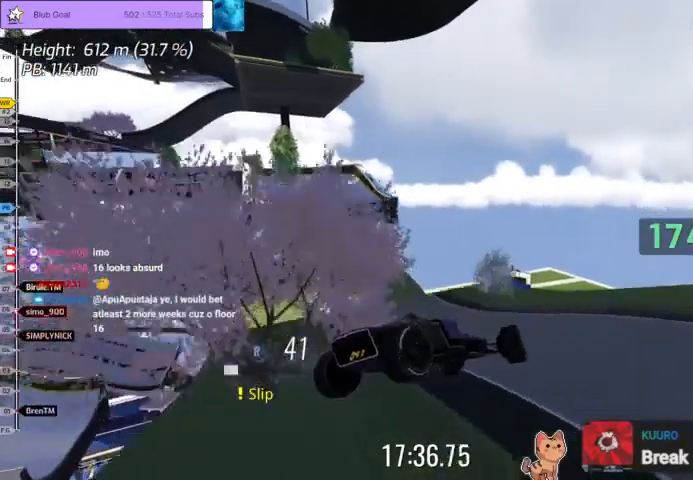
Gameplay with keyboard; each line is a JSON object with the keys held at the frame after it. "events" lists presses ("down") and releases ("up") of "down", "left", "right" and "up" between this image and that frame as [ms after this image, input, new state], when the widget could be followed in between. No other keys are recorded. Mouse input is not recorded.
{"keys": ["right", "up"]}
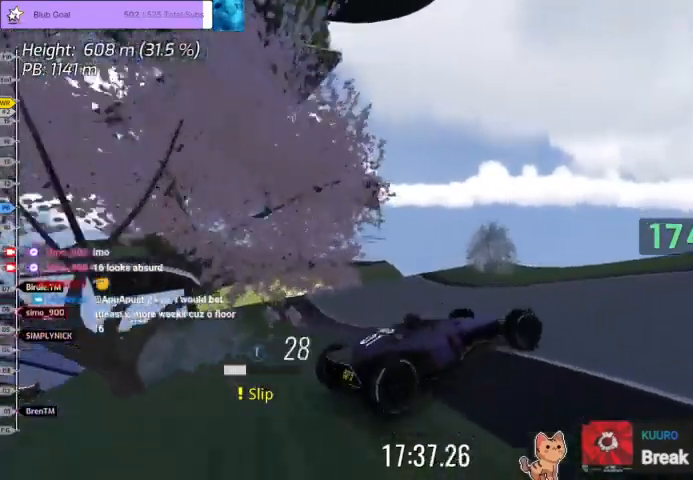
{"keys": ["down", "right"], "events": [[467, "down", "down"], [467, "up", "up"]]}
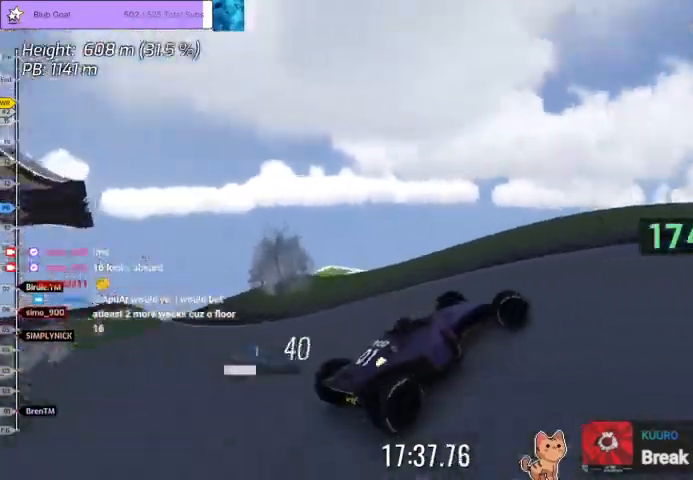
{"keys": ["down", "right", "up"], "events": [[33, "up", "down"]]}
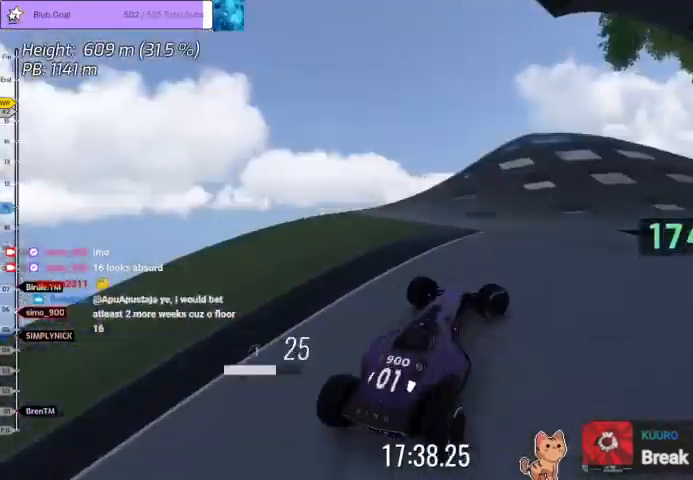
{"keys": ["up"], "events": [[367, "down", "up"], [500, "right", "up"]]}
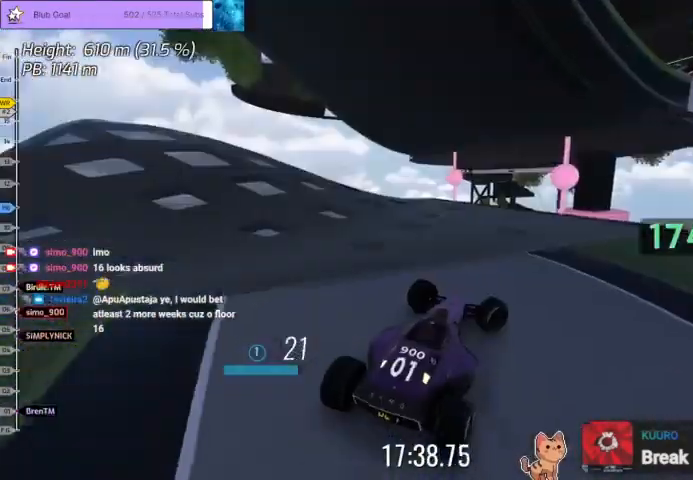
{"keys": ["right", "up"], "events": [[100, "up", "up"], [200, "up", "down"], [500, "right", "down"]]}
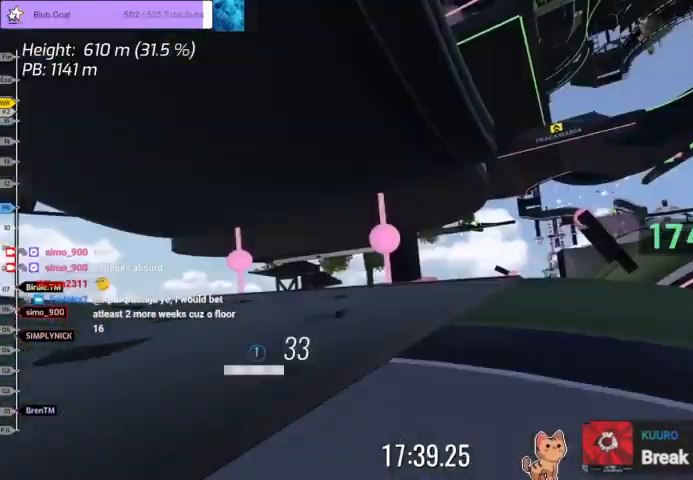
{"keys": ["up"]}
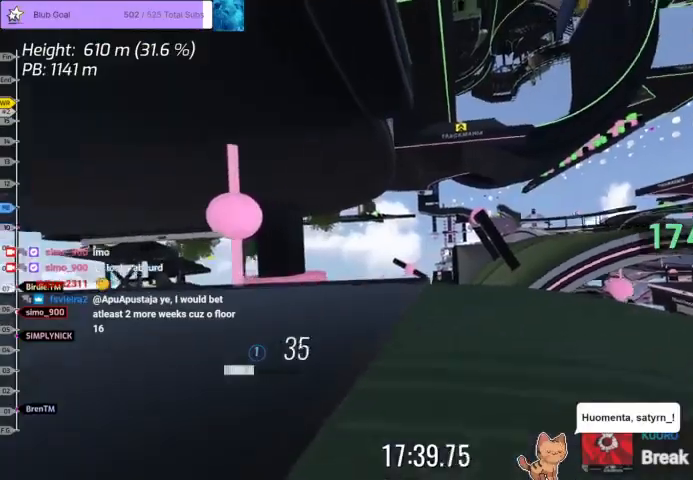
{"keys": [], "events": [[267, "up", "up"]]}
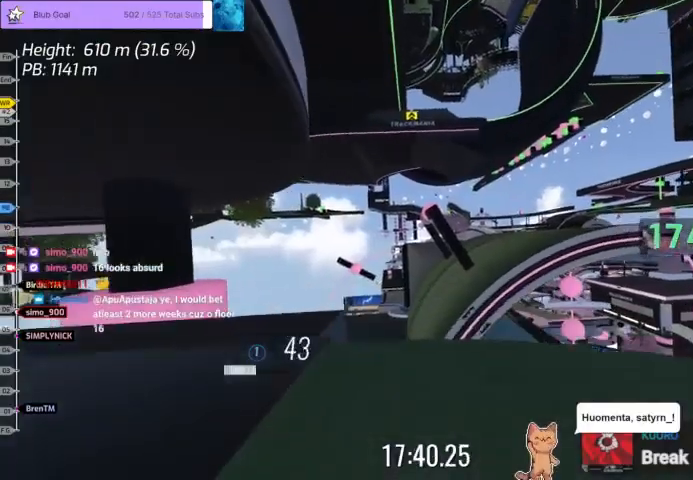
{"keys": [], "events": [[100, "left", "down"], [100, "up", "down"], [133, "left", "up"], [367, "up", "up"]]}
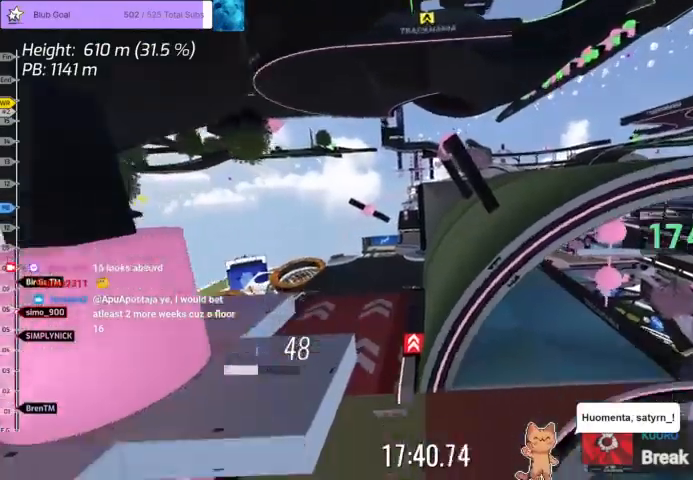
{"keys": [], "events": [[67, "up", "down"], [200, "down", "down"], [433, "down", "up"], [500, "up", "up"]]}
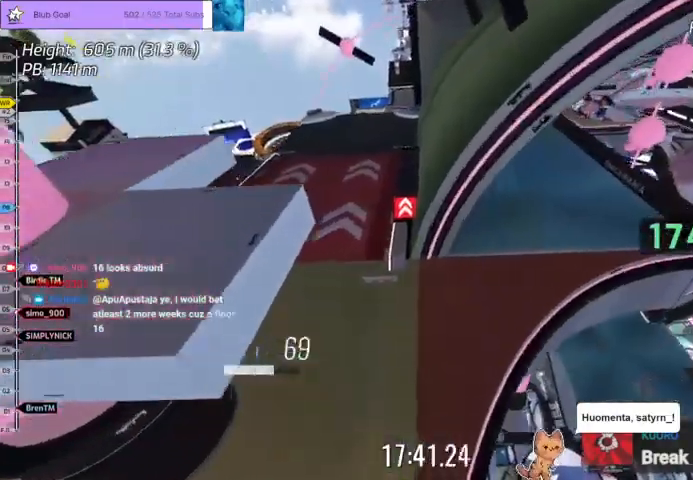
{"keys": ["down", "left"], "events": [[33, "left", "down"], [467, "down", "down"]]}
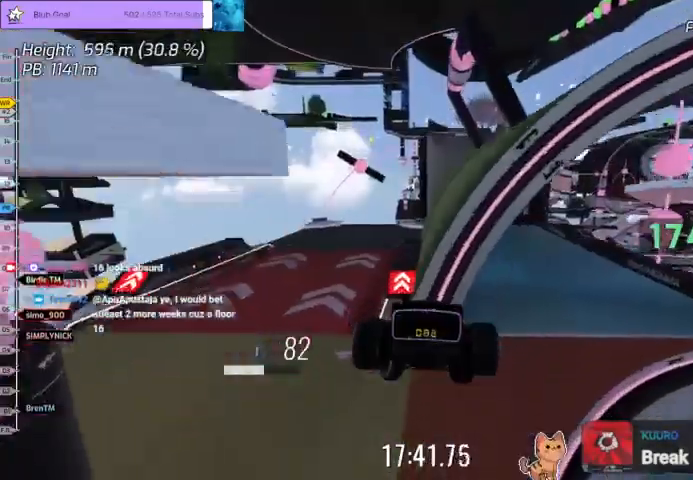
{"keys": ["down", "left"], "events": []}
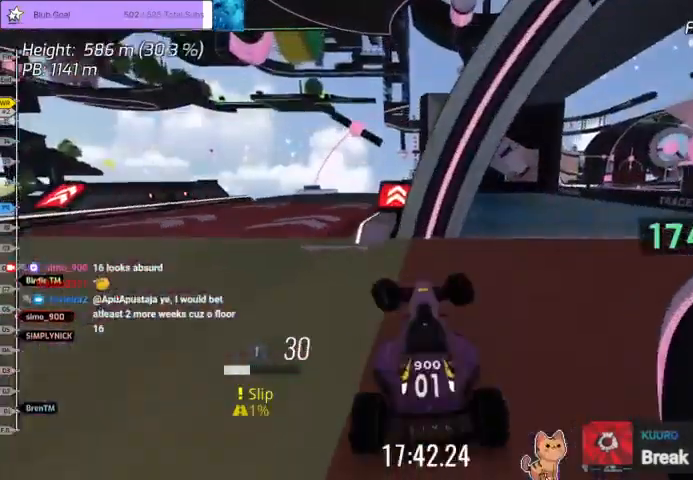
{"keys": ["left"], "events": [[33, "down", "up"]]}
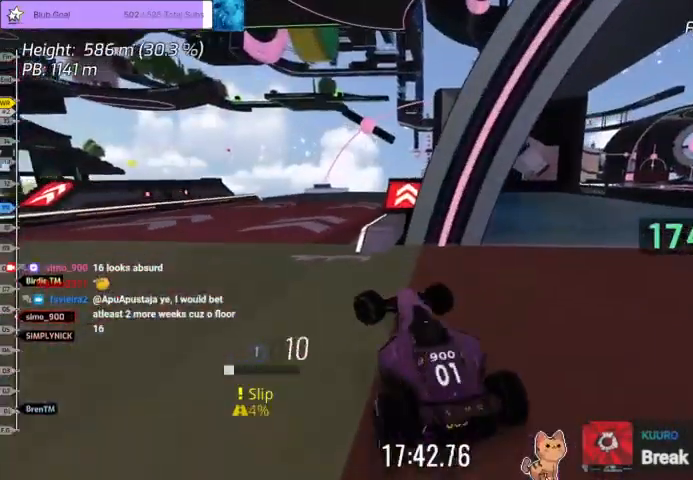
{"keys": ["down", "left", "up"]}
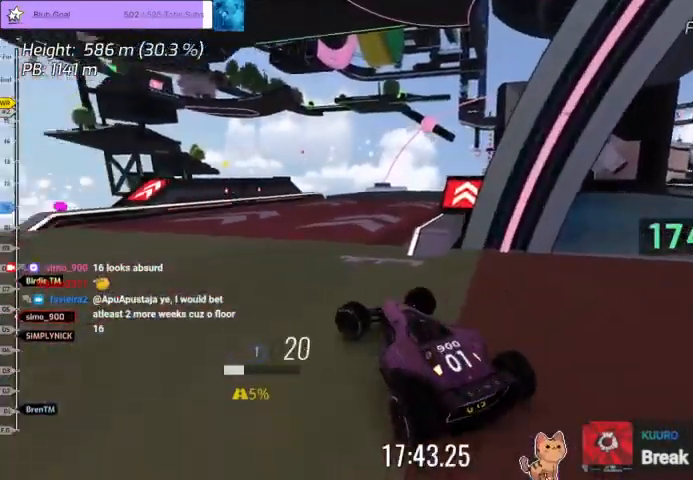
{"keys": ["left", "up"], "events": [[367, "down", "up"]]}
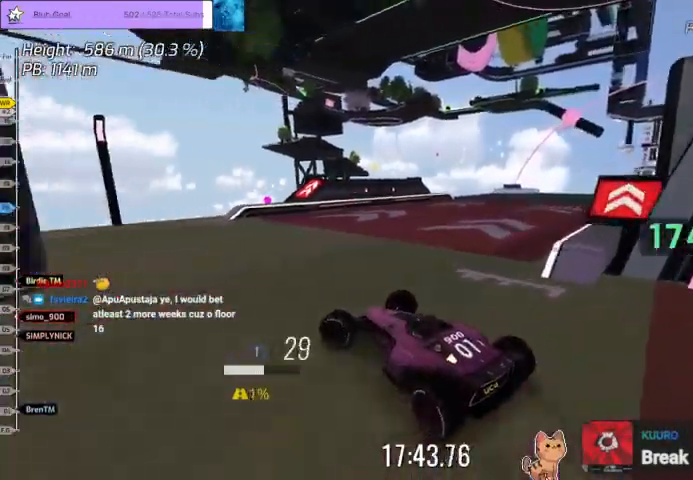
{"keys": []}
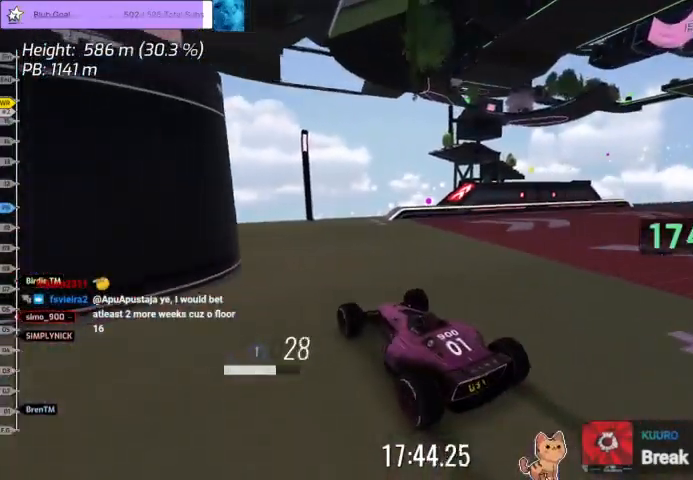
{"keys": ["right"]}
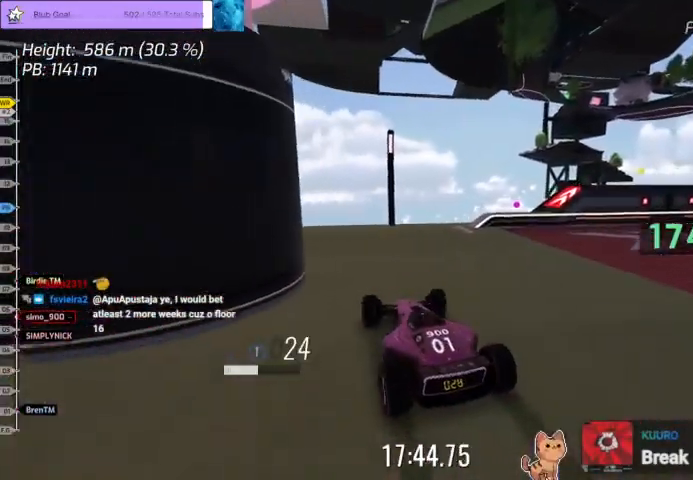
{"keys": ["right"]}
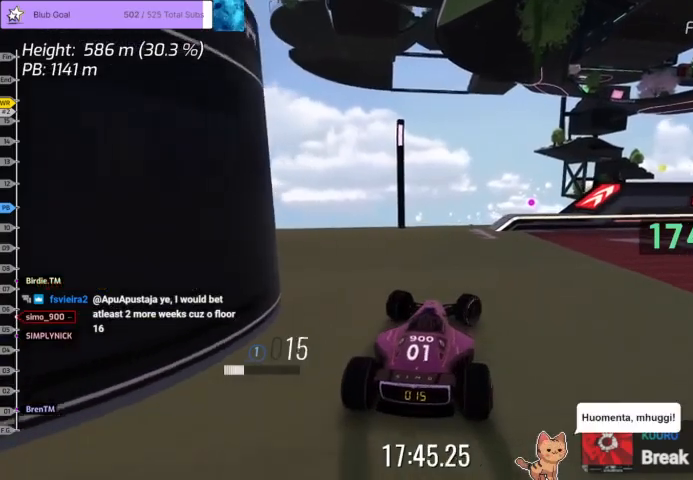
{"keys": ["right", "up"], "events": [[400, "up", "down"]]}